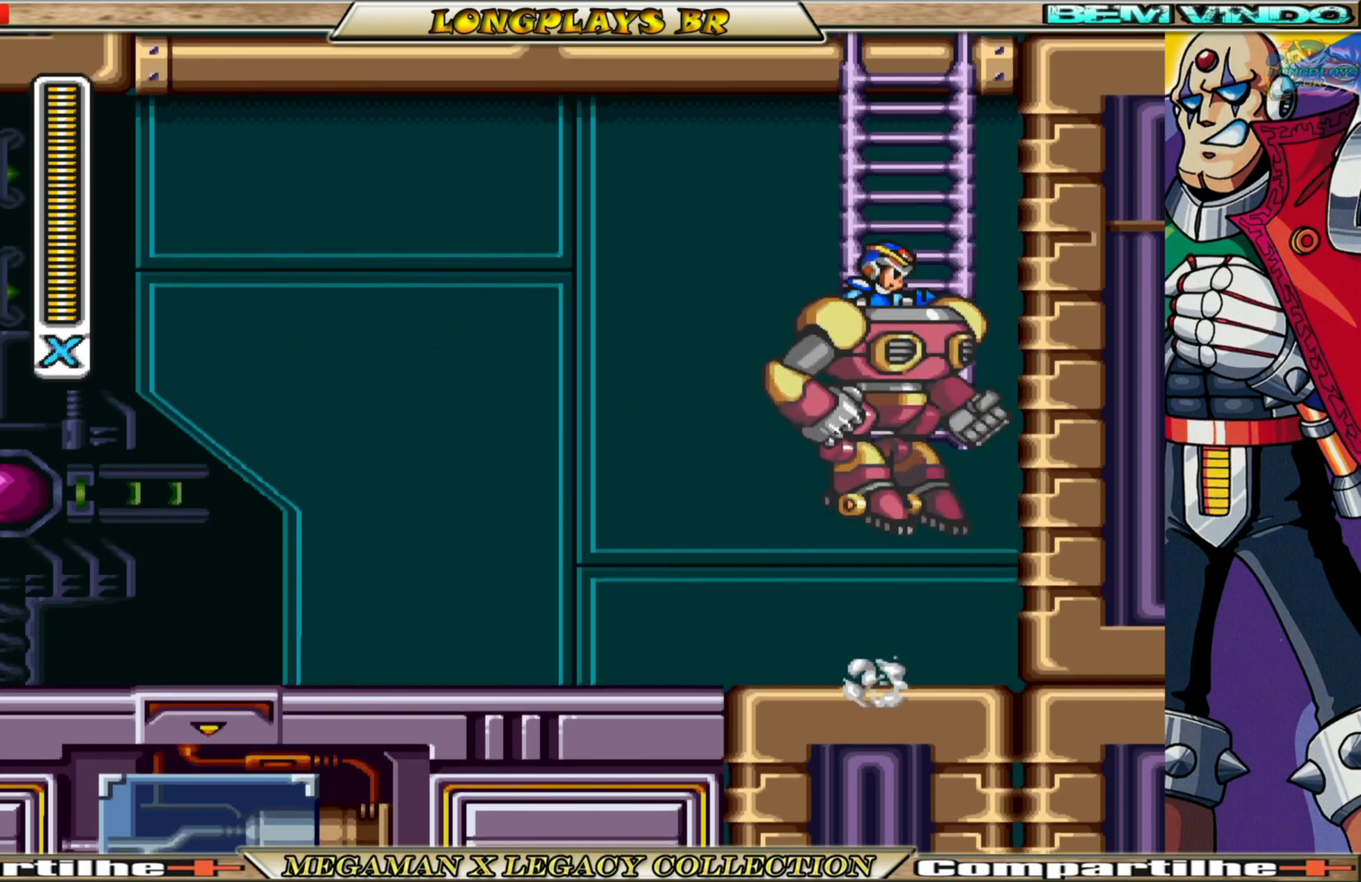
Gameplay with a controller (Xbox layout); each line is a JSON object with the inputs held at the frame after it. "events" lists button and stick changes between this image and that frame as [ms after this image, input, new state], when the widget could be followed in between.
{"buttons": ["DPAD_UP"], "left_stick": "center", "right_stick": "center", "events": [[17, "A", "up"], [17, "B", "up"], [17, "DPAD_RIGHT", "down"], [67, "A", "down"], [67, "B", "down"], [333, "DPAD_RIGHT", "up"], [350, "A", "up"], [367, "B", "up"]]}
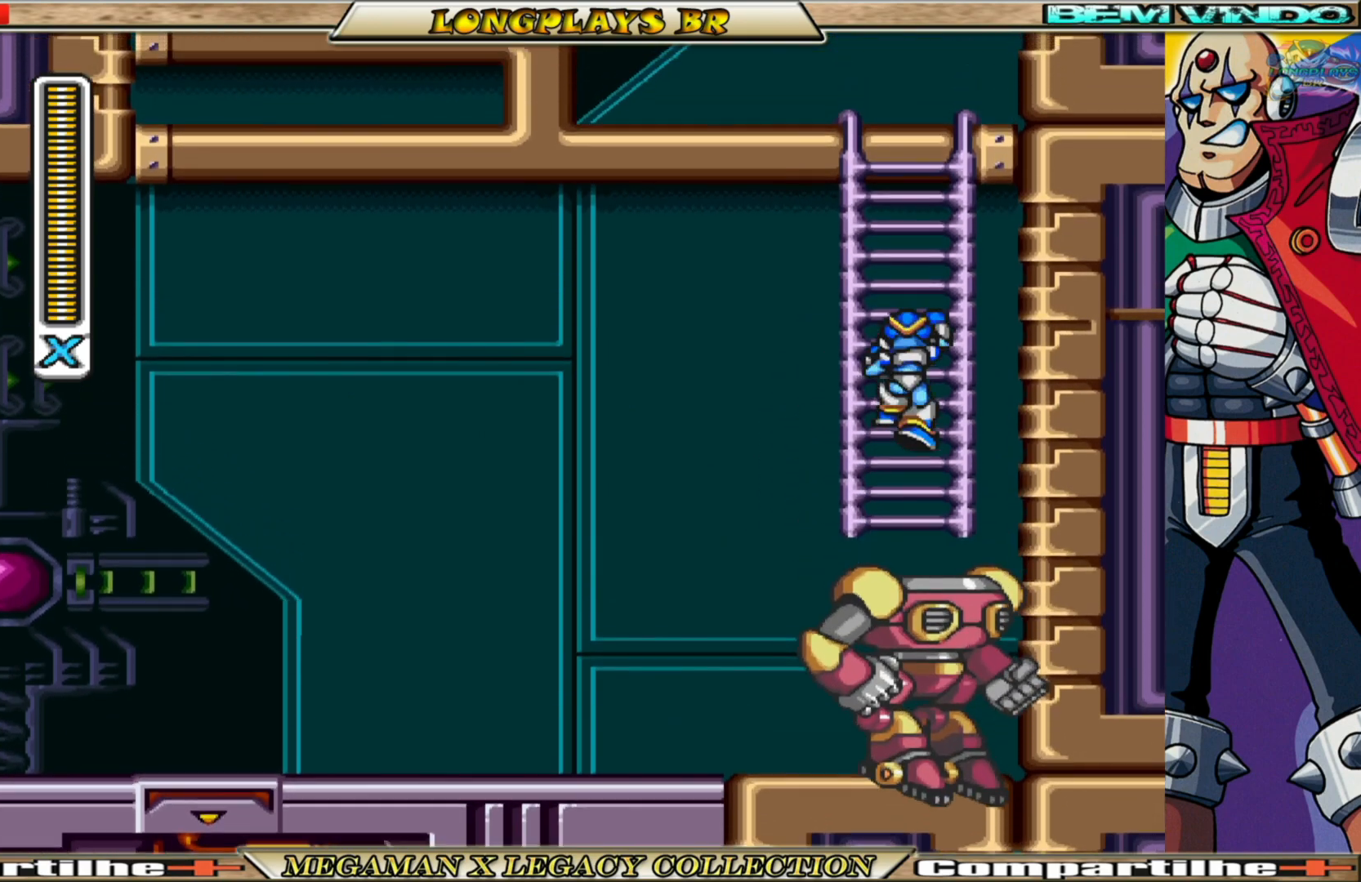
{"buttons": ["DPAD_UP"], "left_stick": "center", "right_stick": "center", "events": []}
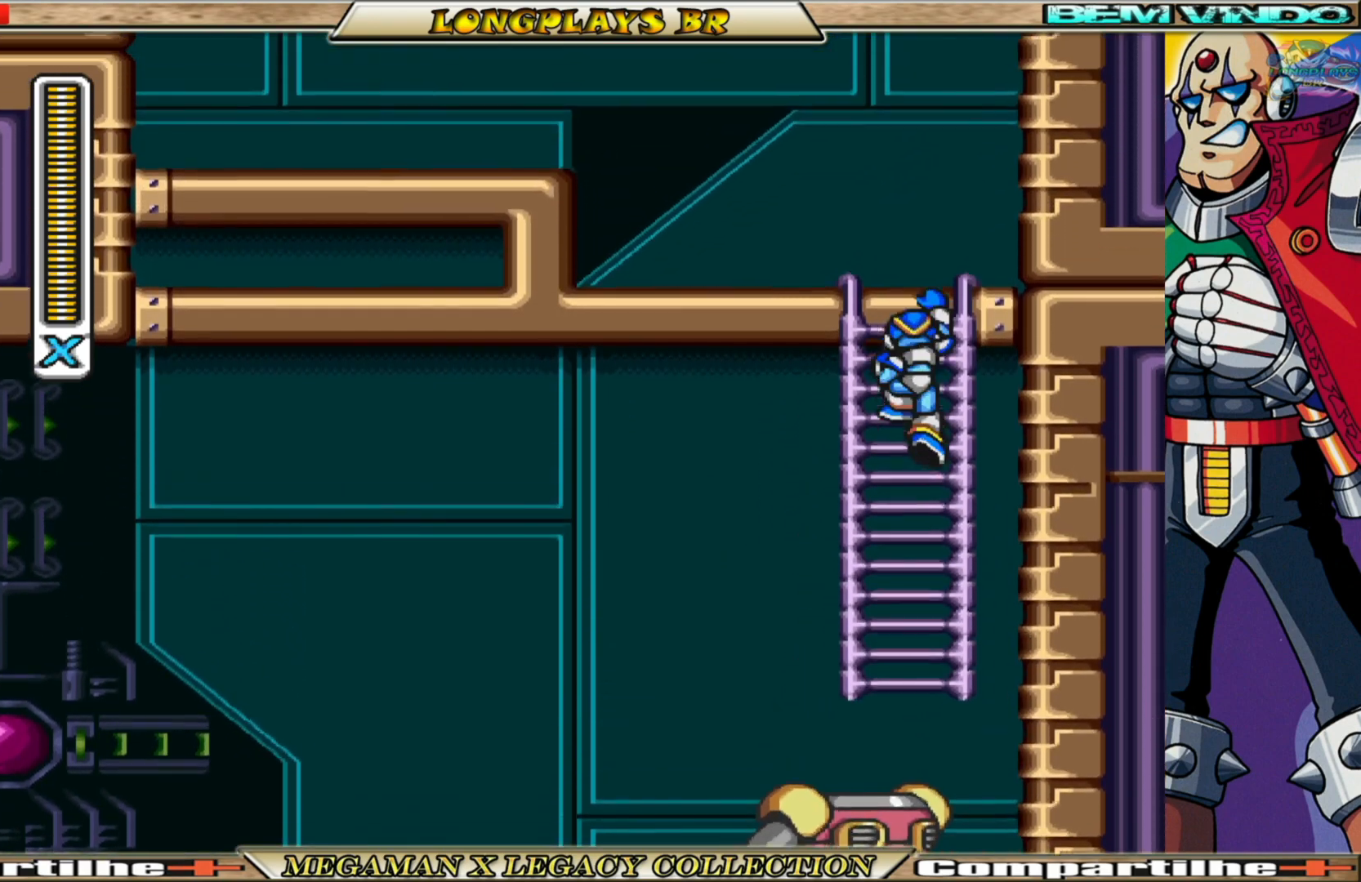
{"buttons": ["A", "B", "DPAD_UP", "DPAD_RIGHT"], "left_stick": "center", "right_stick": "center", "events": [[450, "B", "down"], [450, "DPAD_RIGHT", "down"], [483, "A", "down"]]}
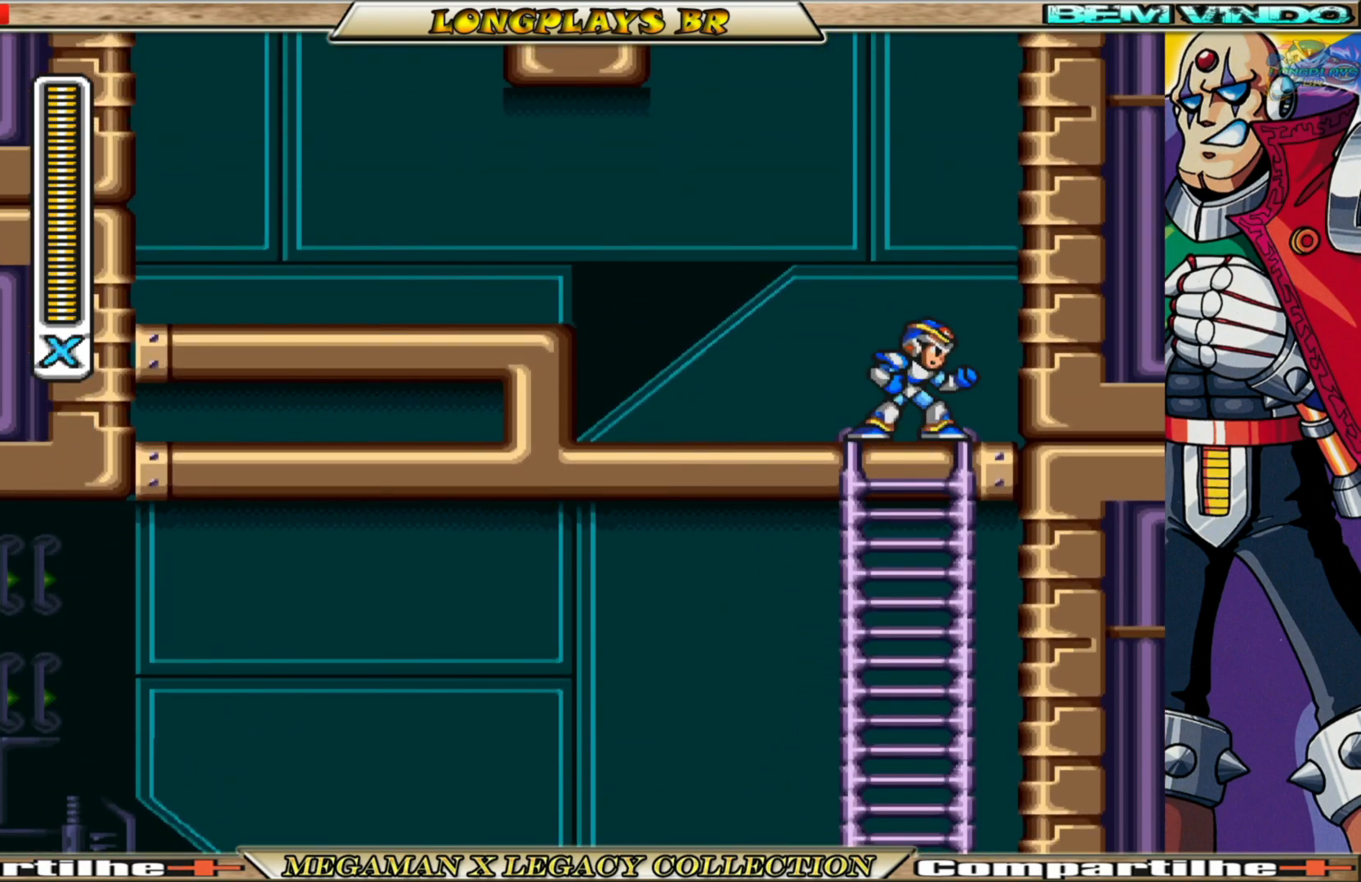
{"buttons": ["A", "B", "DPAD_RIGHT"], "left_stick": "center", "right_stick": "center", "events": [[17, "DPAD_UP", "up"], [217, "A", "up"], [233, "B", "up"], [300, "A", "down"], [300, "B", "down"]]}
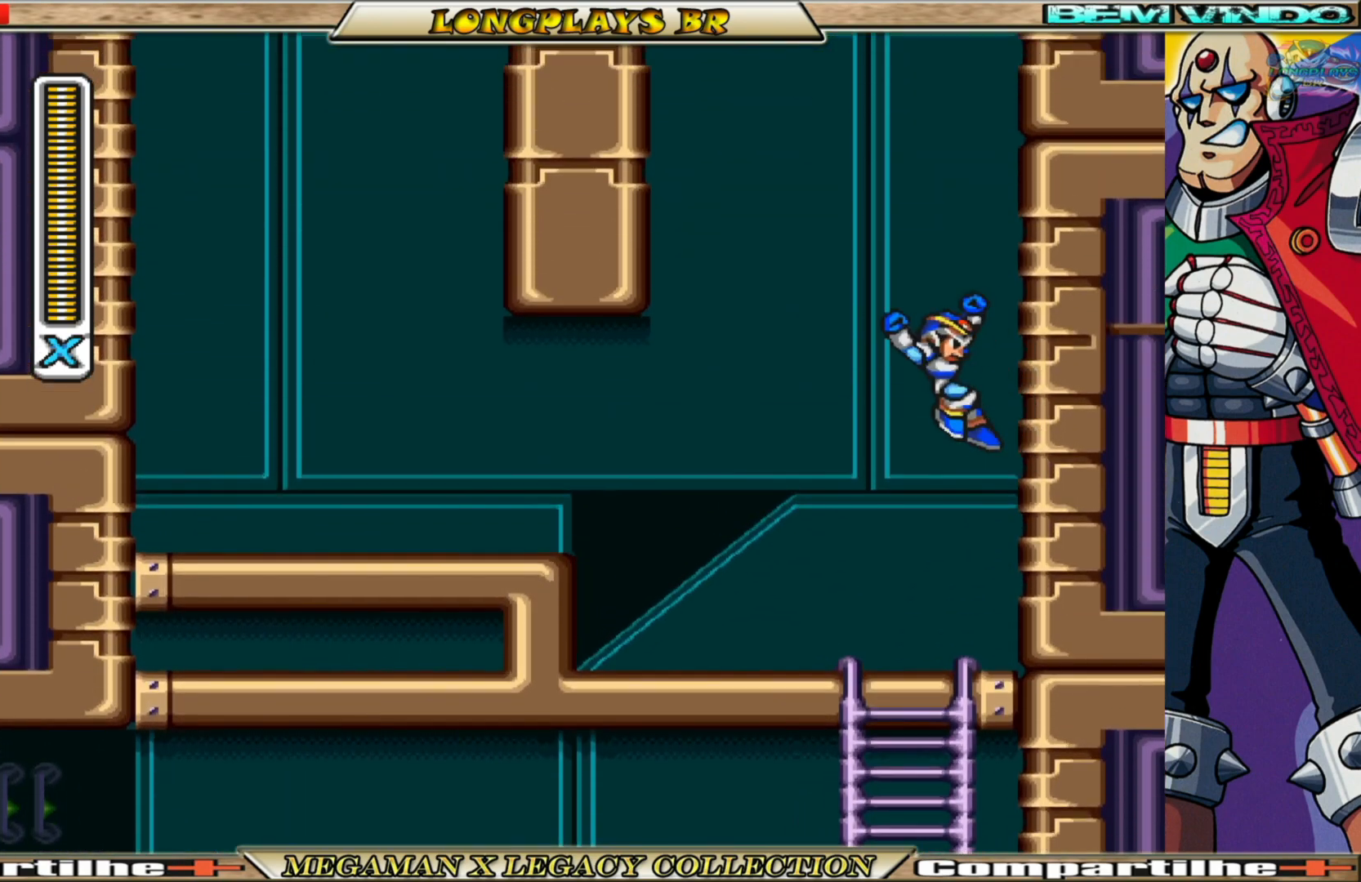
{"buttons": ["A", "B", "DPAD_RIGHT"], "left_stick": "center", "right_stick": "center", "events": [[183, "A", "up"], [200, "B", "up"], [283, "A", "down"], [283, "B", "down"]]}
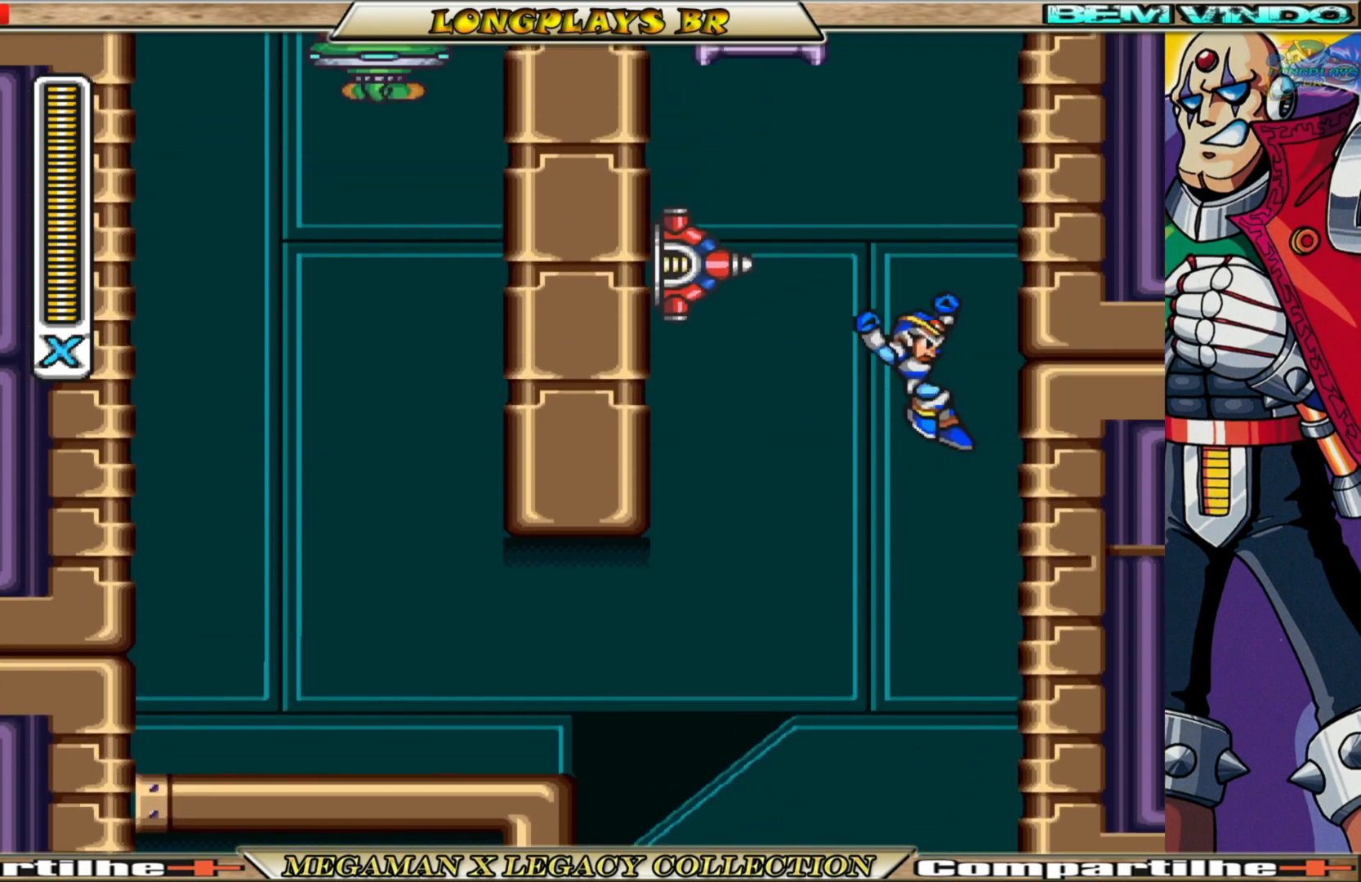
{"buttons": ["A", "B", "DPAD_UP", "DPAD_RIGHT"], "left_stick": "center", "right_stick": "center", "events": [[133, "A", "up"], [150, "B", "up"], [233, "A", "down"], [233, "B", "down"], [417, "DPAD_UP", "down"]]}
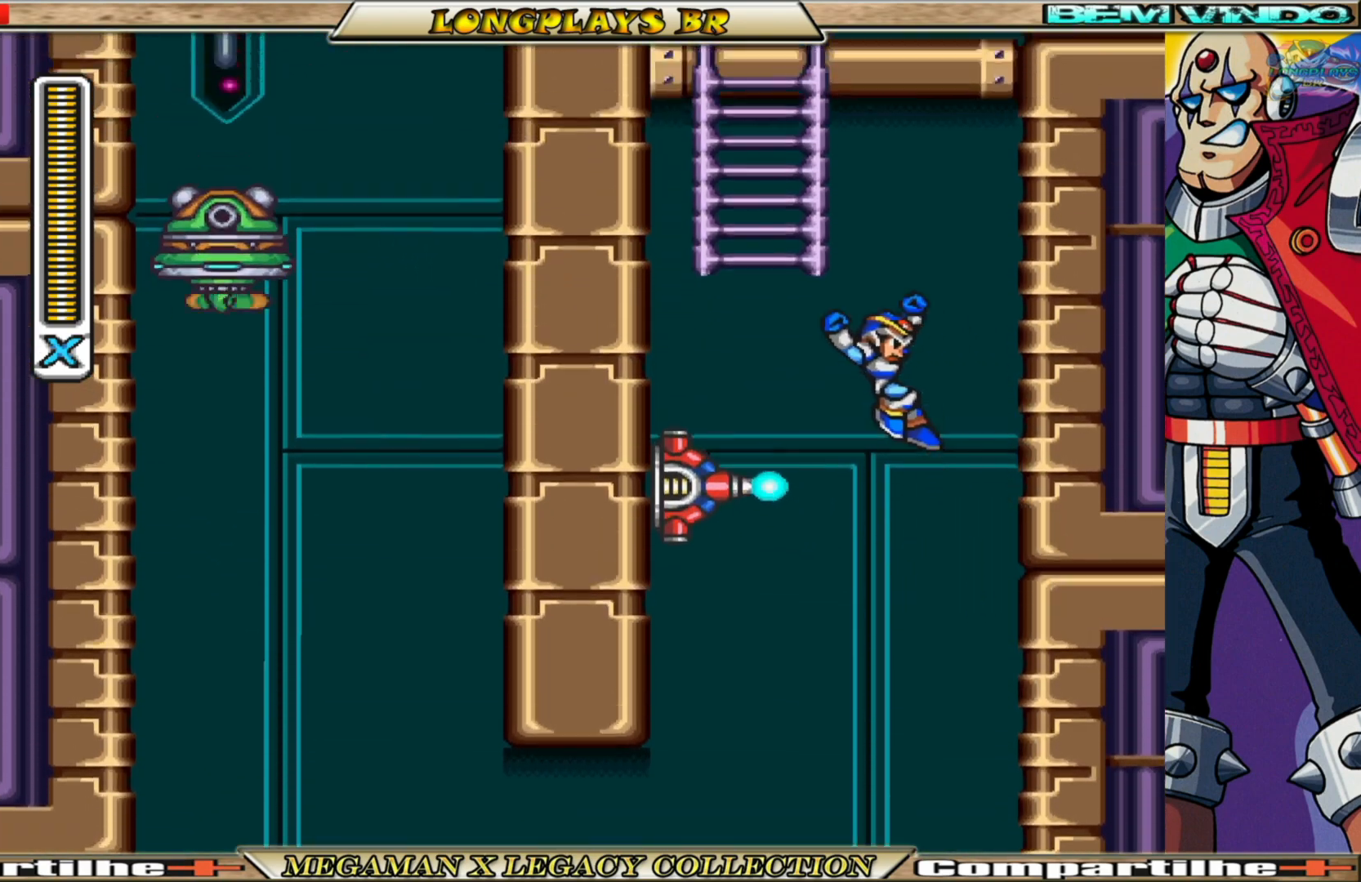
{"buttons": ["DPAD_UP", "DPAD_LEFT"], "left_stick": "center", "right_stick": "center", "events": [[133, "A", "up"], [150, "B", "up"], [233, "B", "down"], [250, "A", "down"], [300, "DPAD_RIGHT", "up"], [350, "DPAD_LEFT", "down"], [467, "A", "up"], [483, "B", "up"]]}
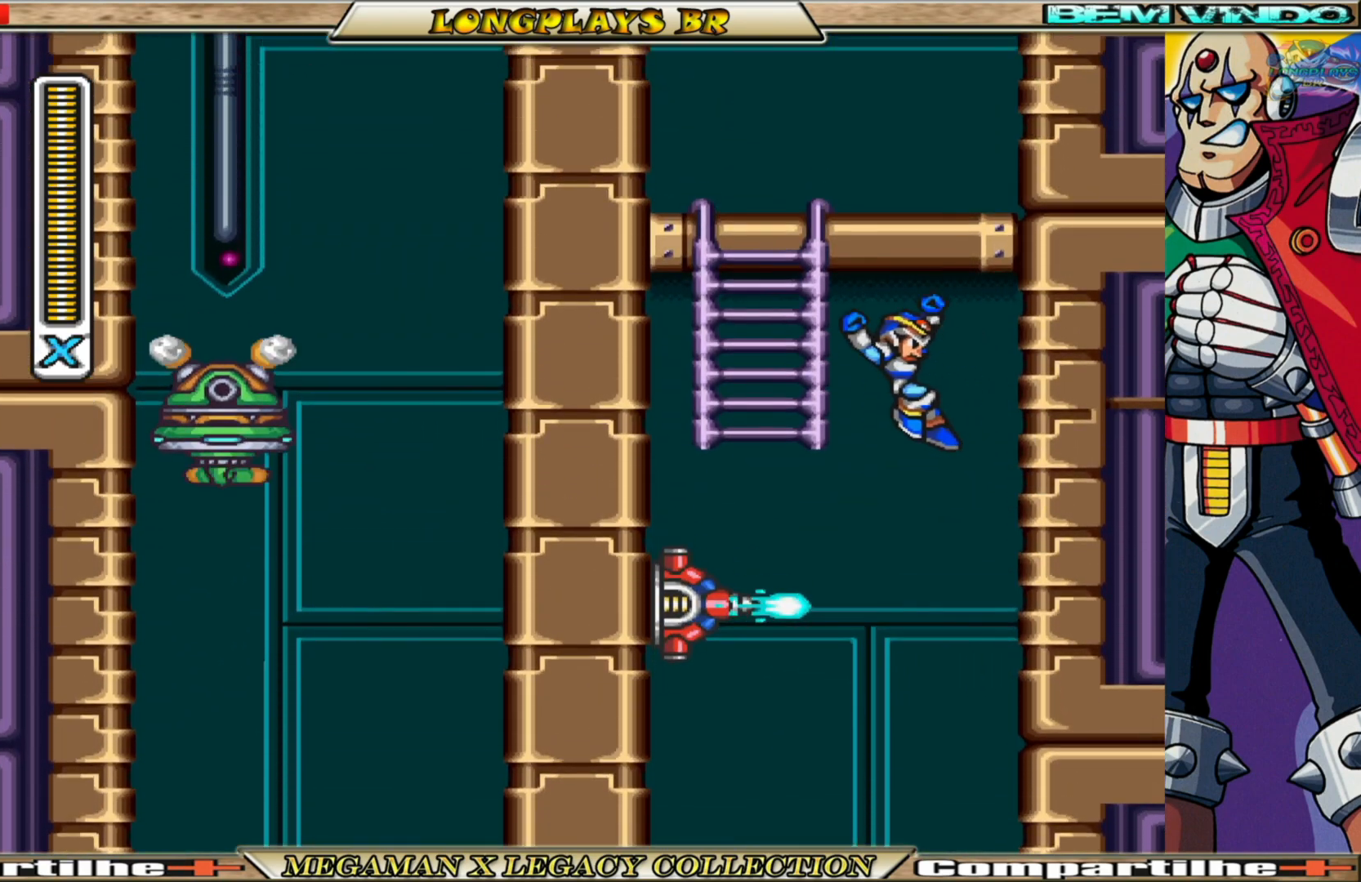
{"buttons": ["DPAD_UP"], "left_stick": "center", "right_stick": "center", "events": [[200, "DPAD_LEFT", "up"]]}
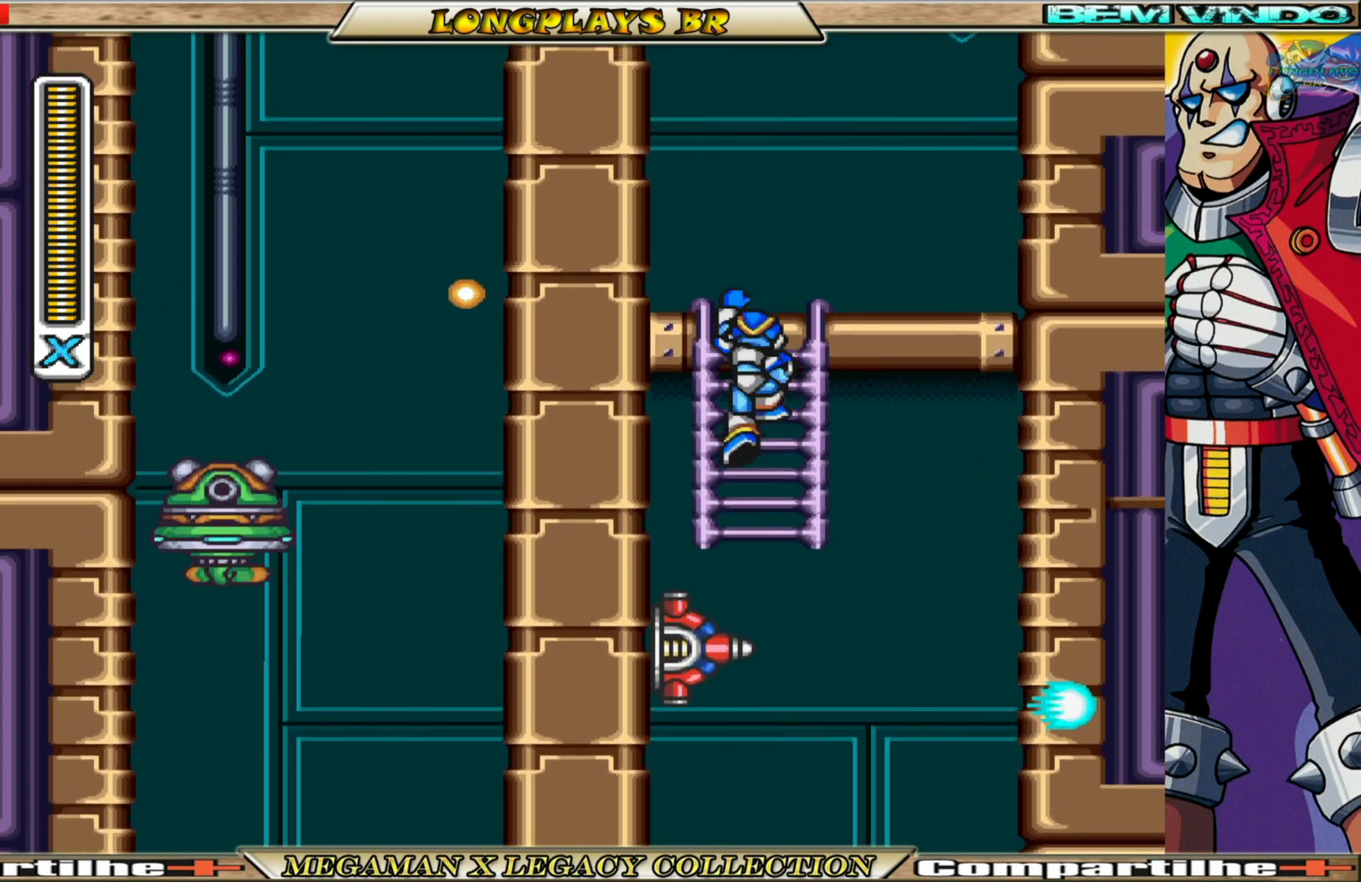
{"buttons": ["DPAD_LEFT"], "left_stick": "center", "right_stick": "center", "events": [[317, "DPAD_UP", "up"], [450, "DPAD_LEFT", "down"]]}
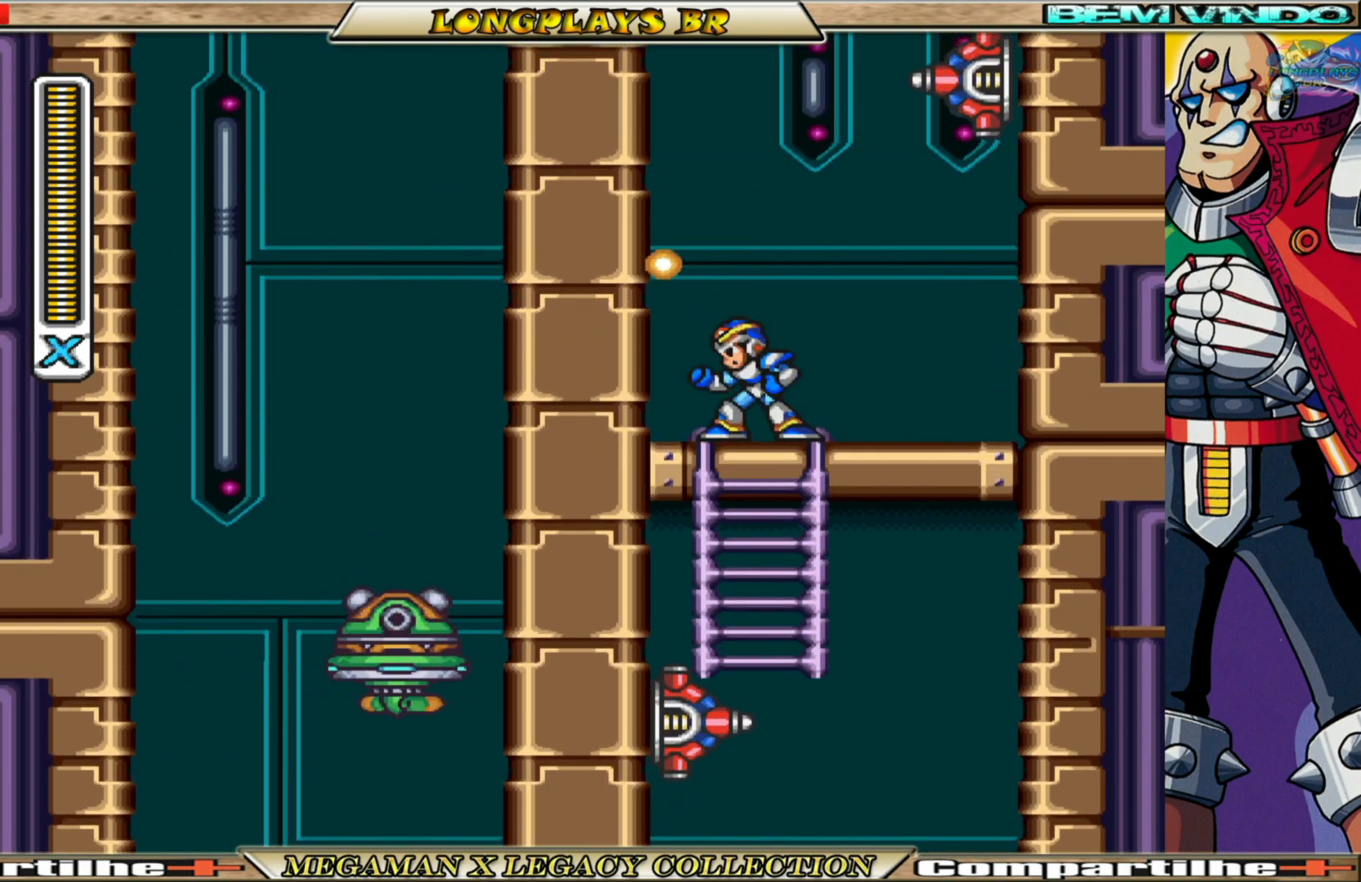
{"buttons": ["A", "B", "DPAD_LEFT"], "left_stick": "center", "right_stick": "center", "events": [[33, "A", "down"], [33, "B", "down"], [267, "A", "up"], [267, "B", "up"], [317, "B", "down"], [333, "A", "down"]]}
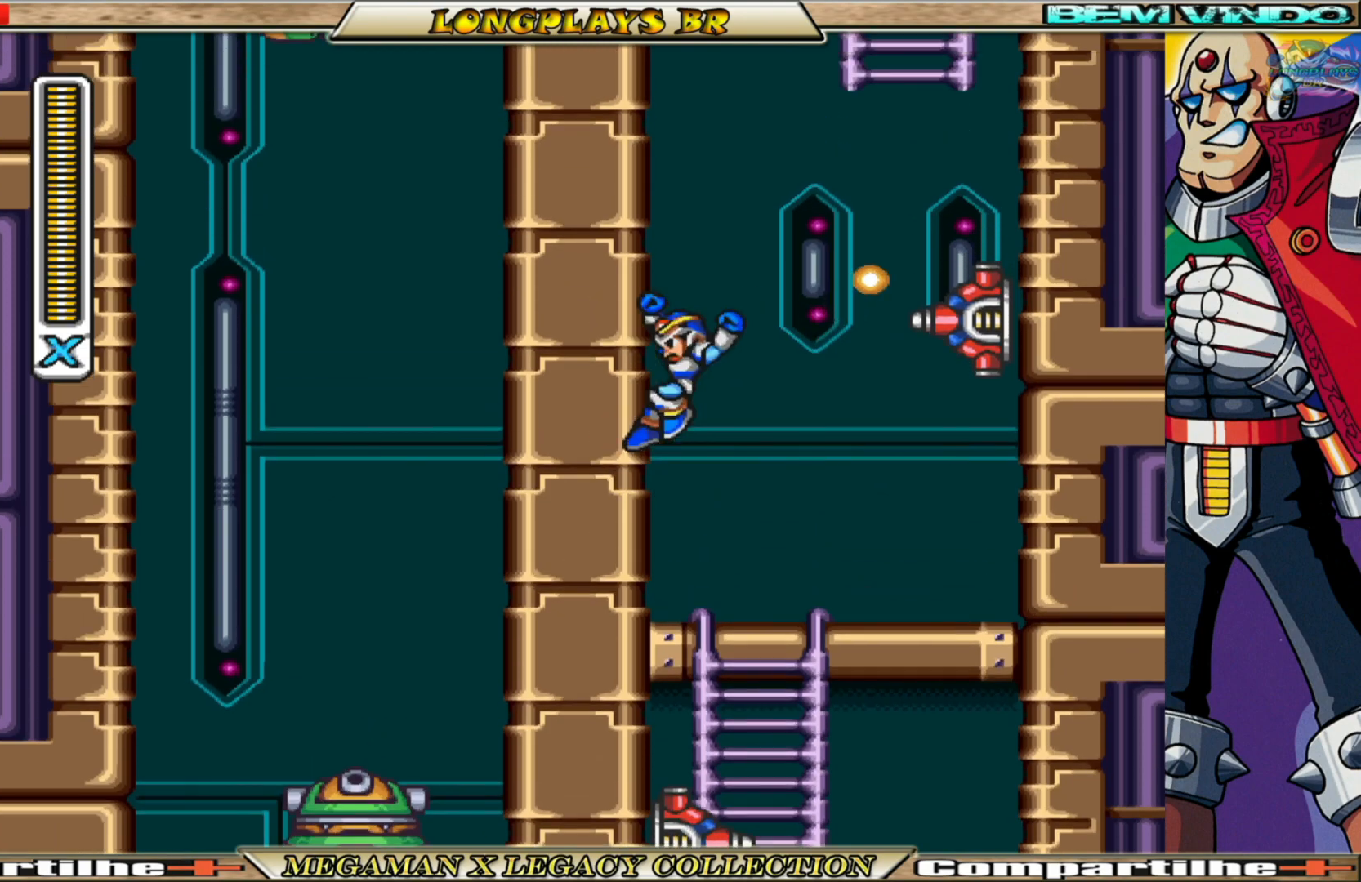
{"buttons": ["A", "B"], "left_stick": "center", "right_stick": "center", "events": [[250, "A", "up"], [250, "B", "up"], [317, "B", "down"], [333, "A", "down"], [433, "DPAD_LEFT", "up"]]}
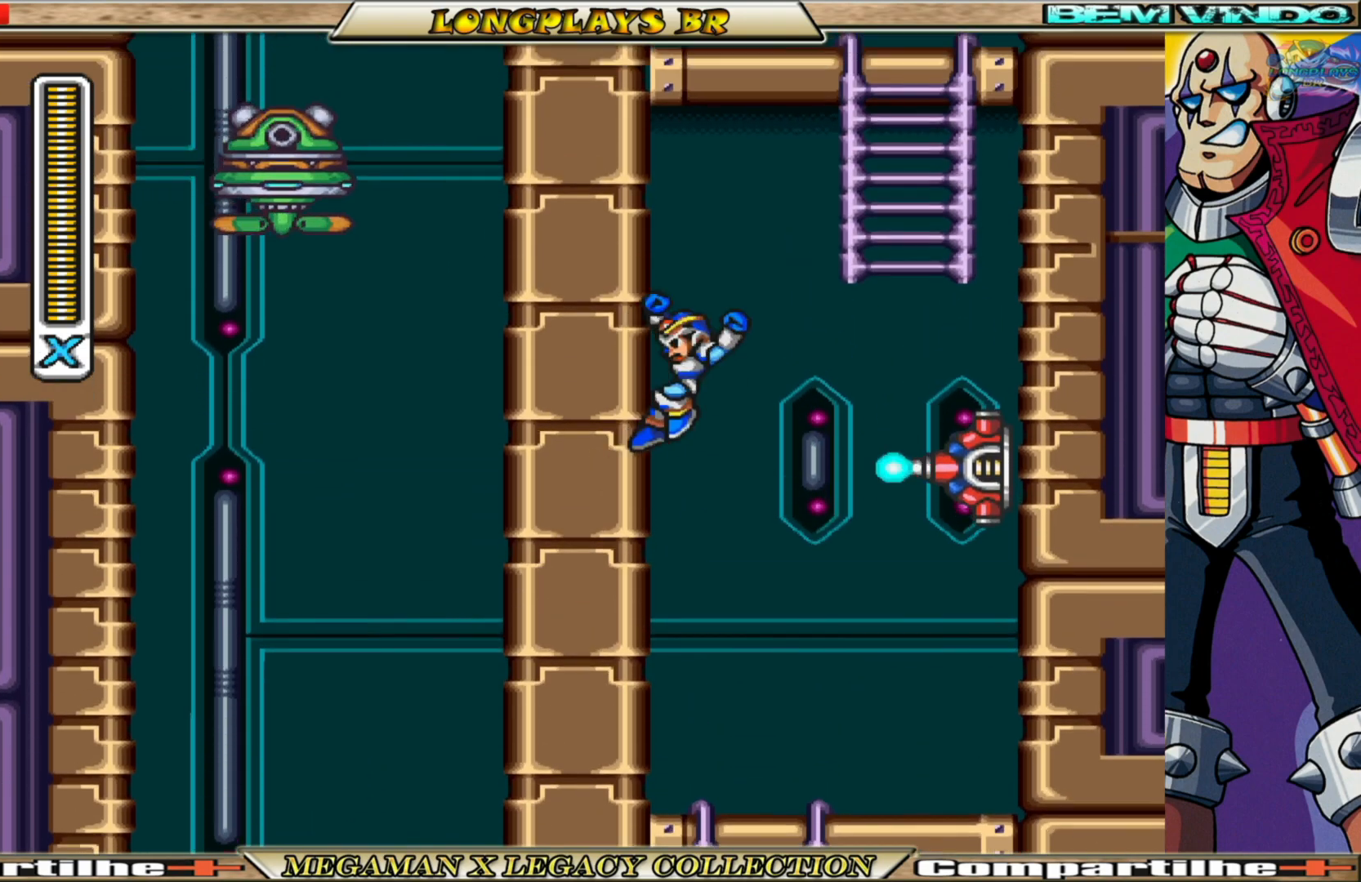
{"buttons": ["DPAD_UP"], "left_stick": "center", "right_stick": "center", "events": [[17, "DPAD_RIGHT", "down"], [33, "DPAD_UP", "down"], [267, "DPAD_RIGHT", "up"], [283, "A", "up"], [317, "B", "up"]]}
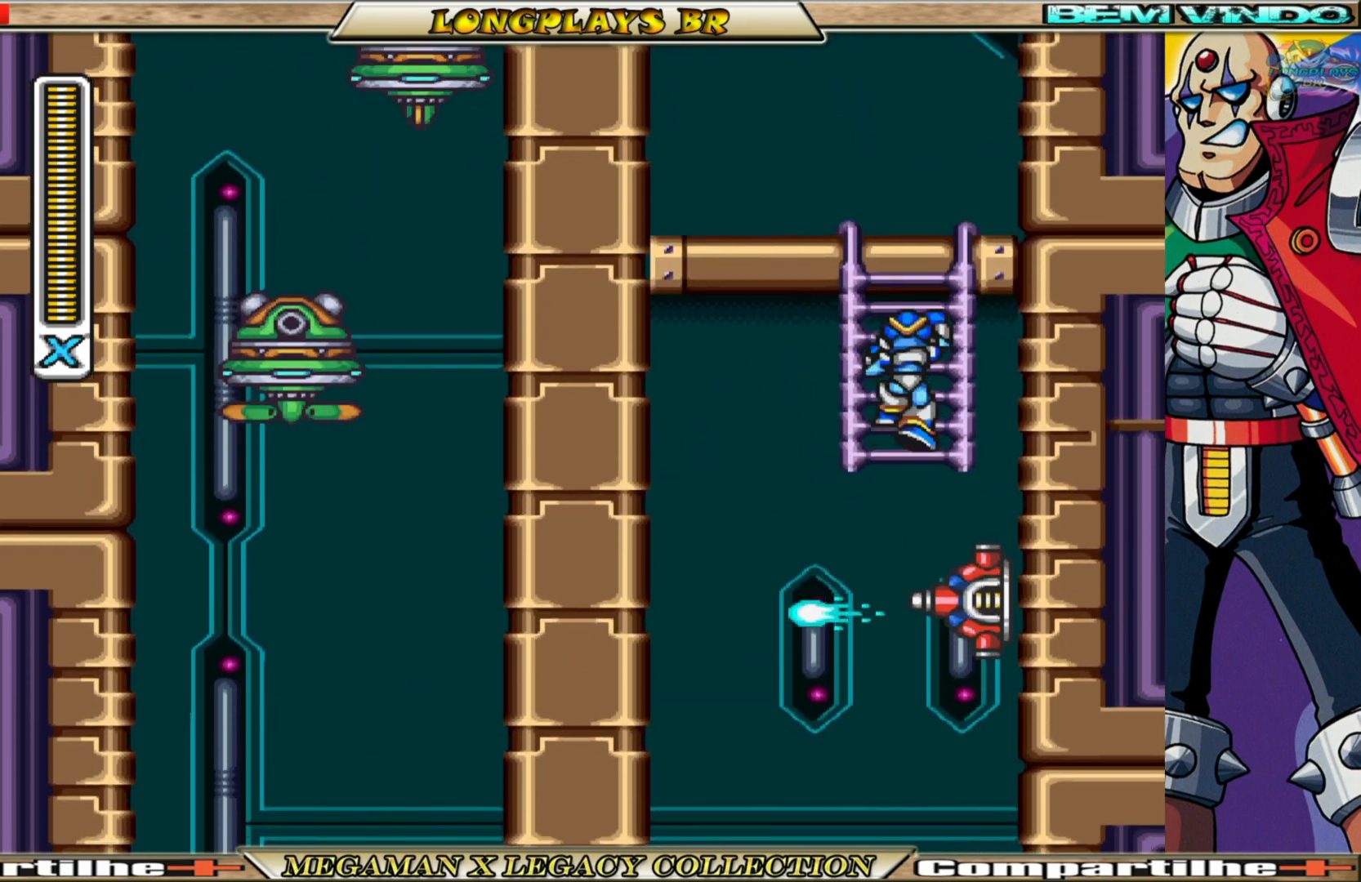
{"buttons": ["DPAD_UP"], "left_stick": "center", "right_stick": "center", "events": []}
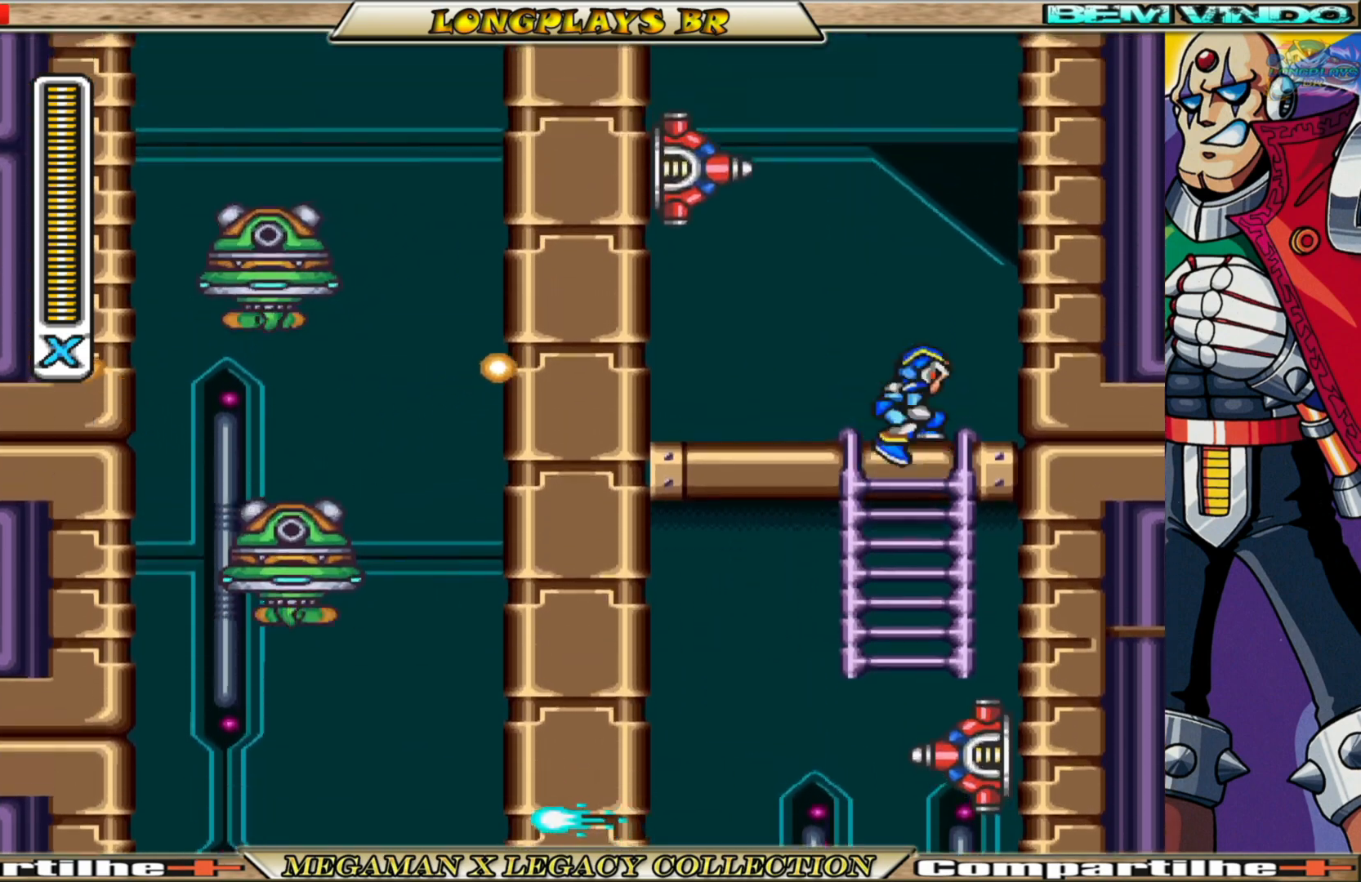
{"buttons": ["A", "B", "DPAD_LEFT"], "left_stick": "center", "right_stick": "center", "events": [[83, "DPAD_LEFT", "down"], [200, "DPAD_LEFT", "up"], [200, "DPAD_UP", "up"], [250, "DPAD_RIGHT", "down"], [450, "B", "down"], [467, "A", "down"], [467, "DPAD_RIGHT", "up"], [500, "DPAD_LEFT", "down"]]}
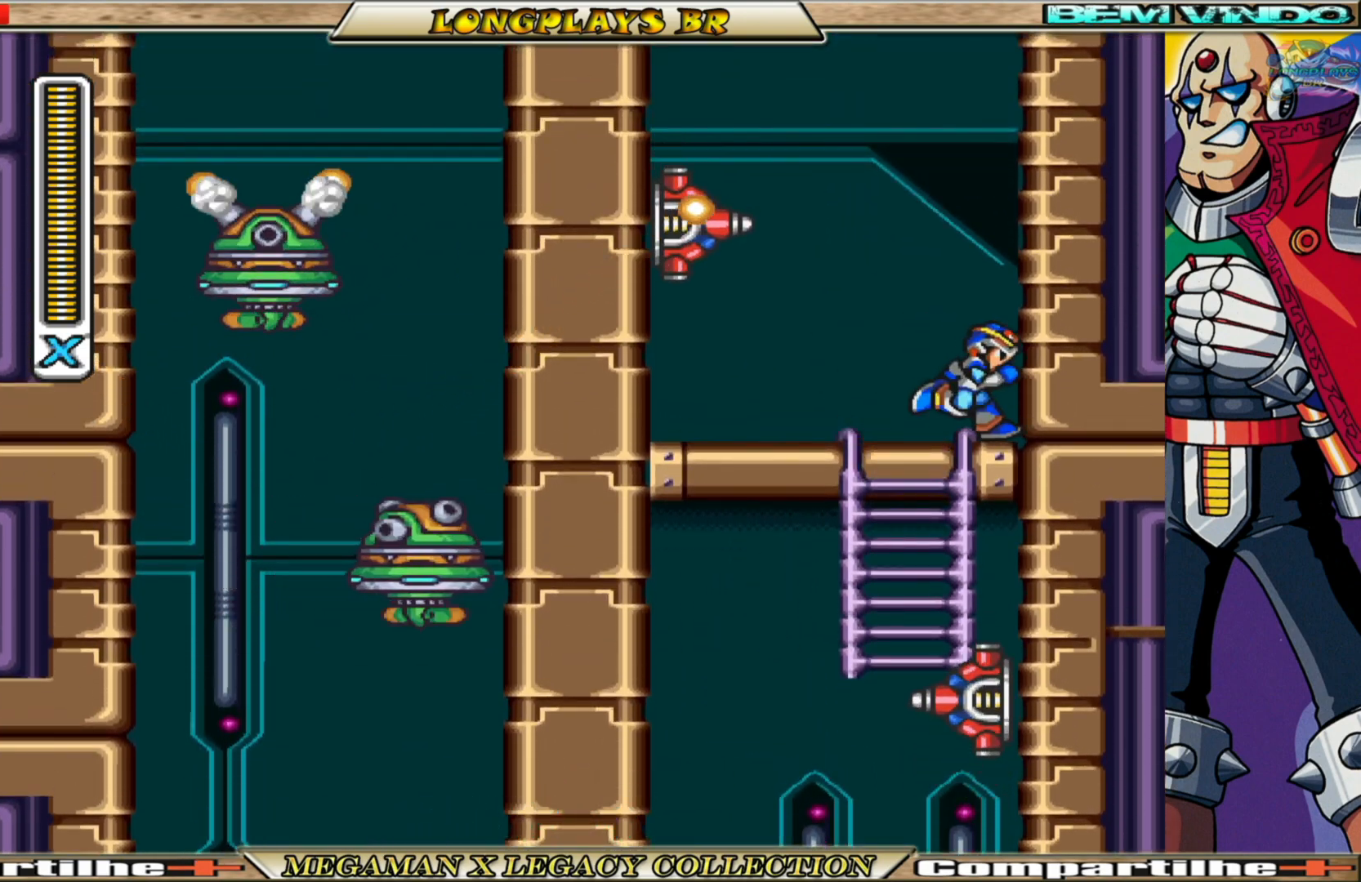
{"buttons": [], "left_stick": "center", "right_stick": "center", "events": [[117, "DPAD_LEFT", "up"], [133, "X", "down"], [167, "B", "up"], [200, "A", "up"], [217, "X", "up"], [267, "X", "down"], [350, "X", "up"], [400, "X", "down"], [500, "X", "up"]]}
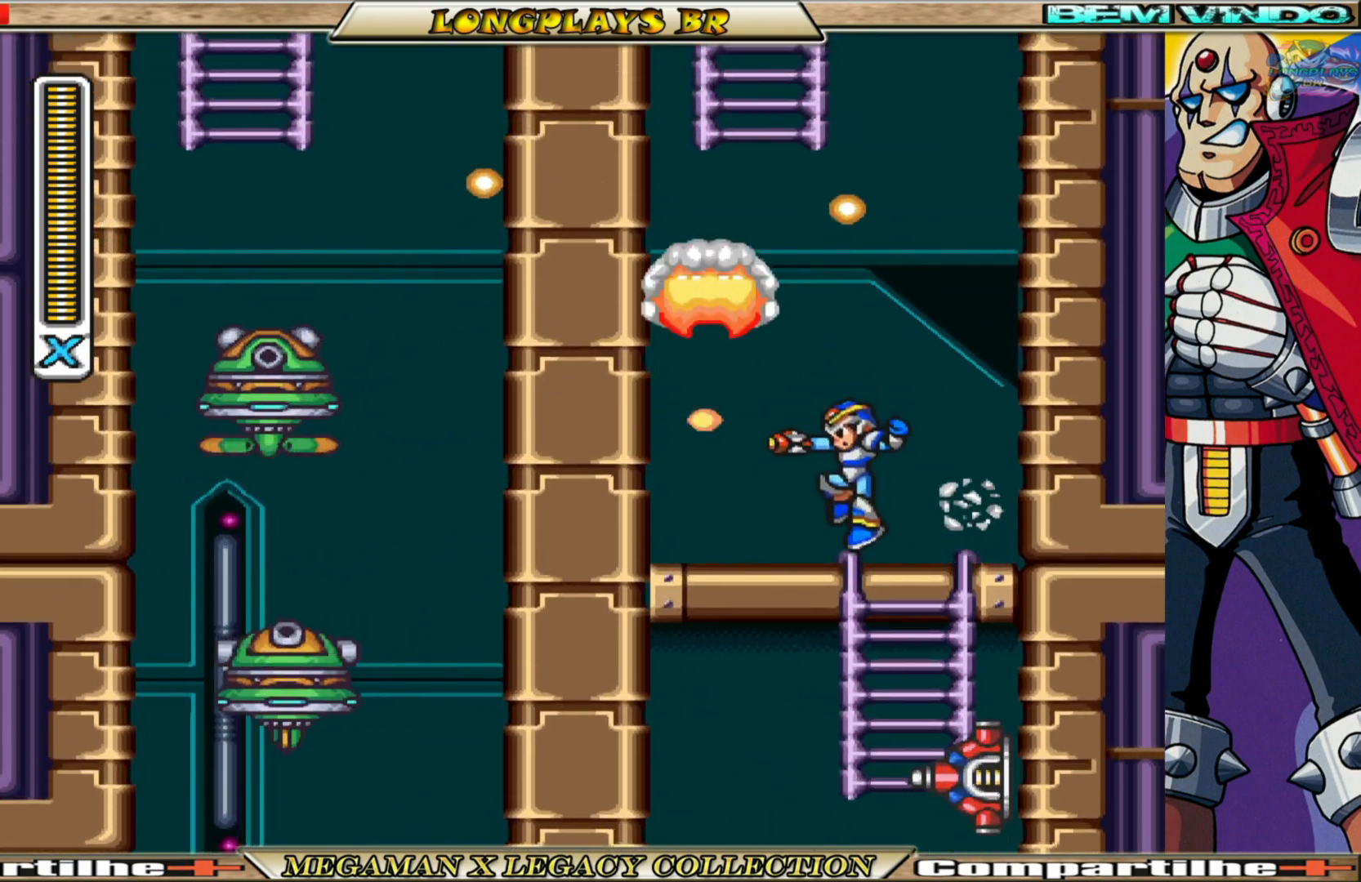
{"buttons": ["A", "B", "X", "DPAD_LEFT"], "left_stick": "center", "right_stick": "center", "events": [[50, "X", "down"], [267, "DPAD_LEFT", "down"], [400, "A", "down"], [400, "B", "down"]]}
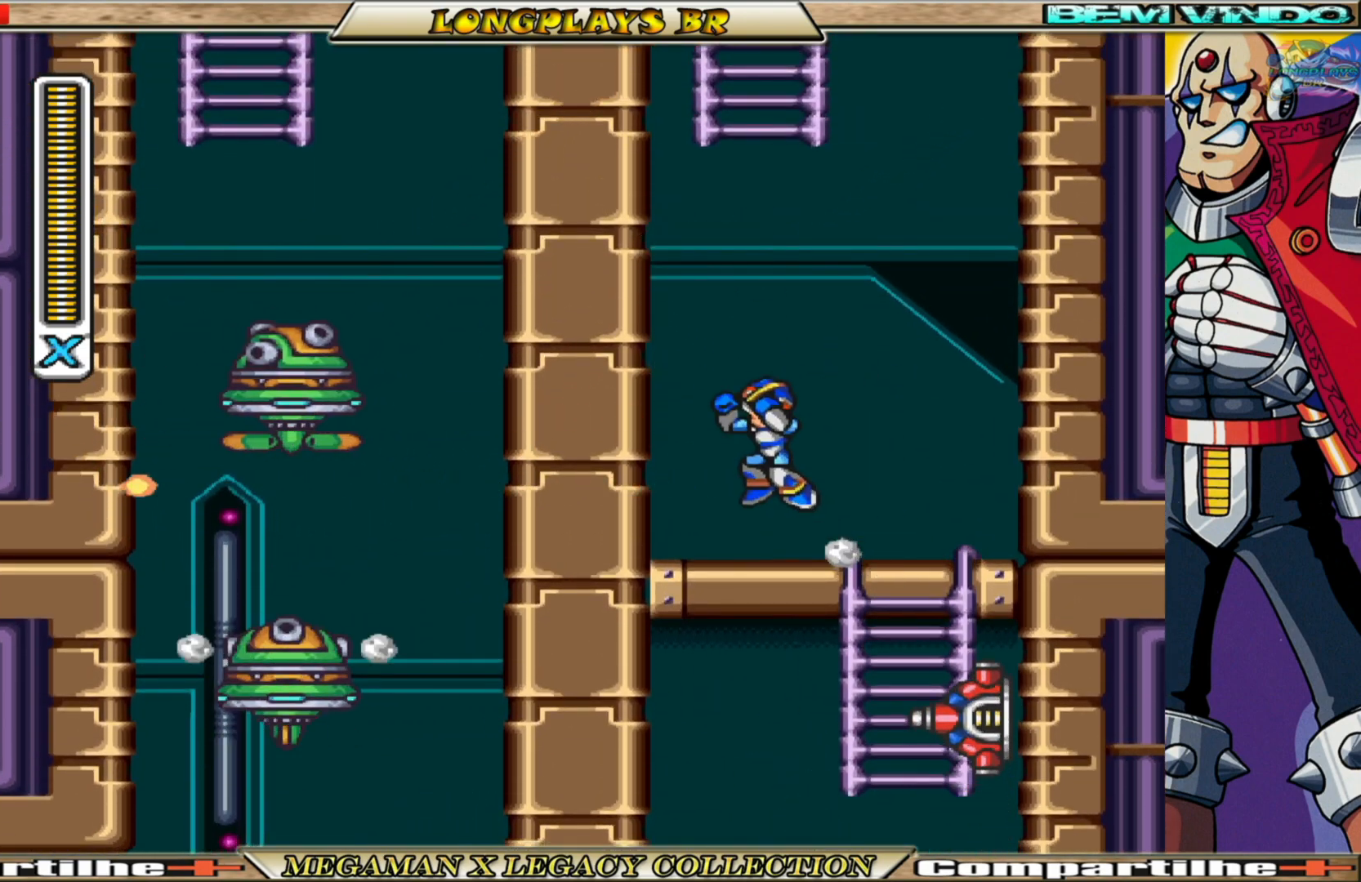
{"buttons": ["A", "B", "X", "DPAD_LEFT"], "left_stick": "center", "right_stick": "center", "events": [[167, "A", "up"], [167, "B", "up"], [283, "A", "down"], [283, "B", "down"]]}
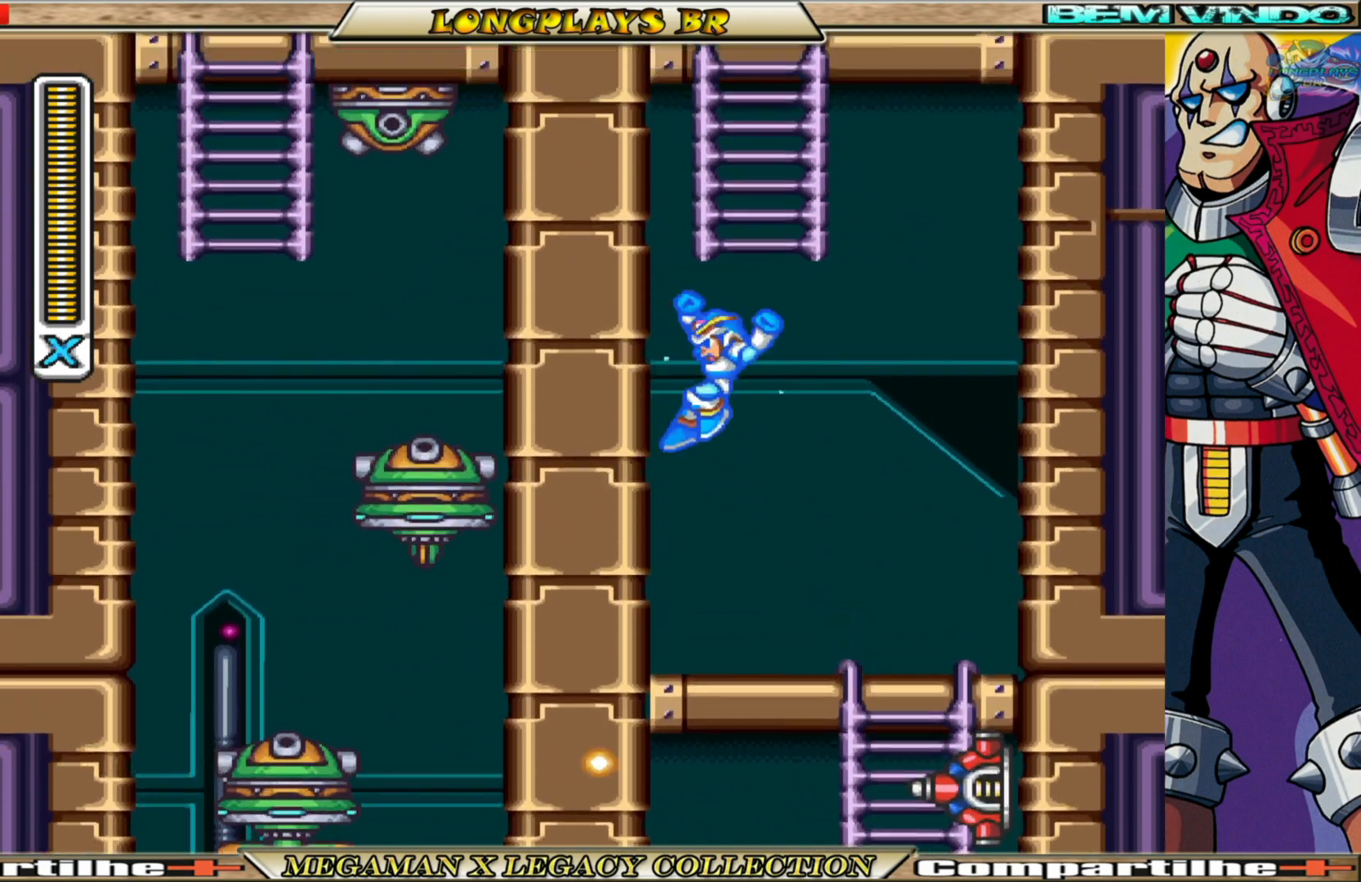
{"buttons": ["A", "B", "X", "DPAD_UP", "DPAD_RIGHT"], "left_stick": "center", "right_stick": "center", "events": [[117, "B", "up"], [133, "A", "up"], [200, "A", "down"], [233, "B", "down"], [267, "DPAD_UP", "down"], [367, "DPAD_LEFT", "up"], [433, "DPAD_RIGHT", "down"]]}
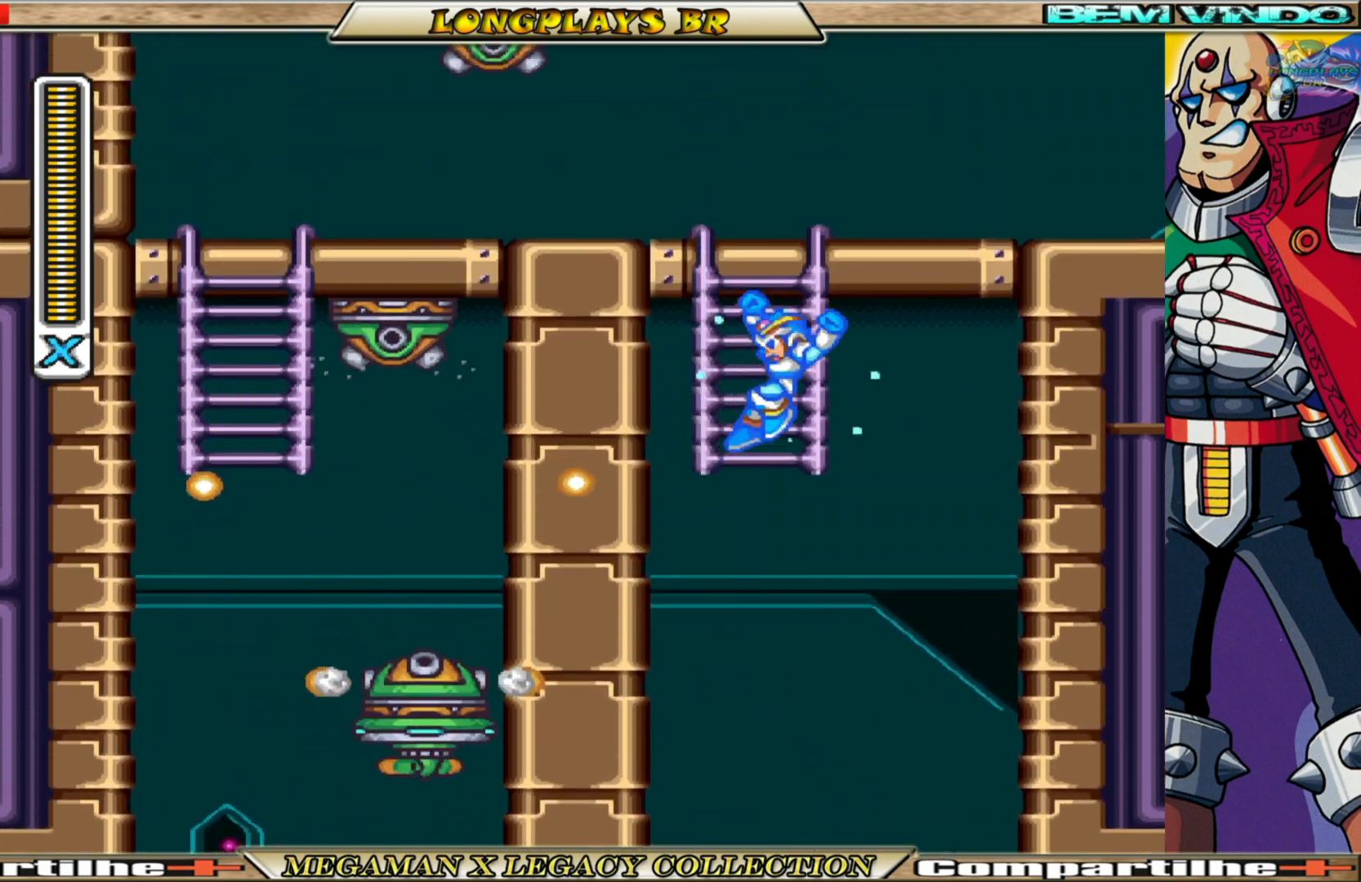
{"buttons": ["X", "DPAD_UP"], "left_stick": "center", "right_stick": "center", "events": [[83, "DPAD_RIGHT", "up"], [183, "B", "up"], [217, "A", "up"]]}
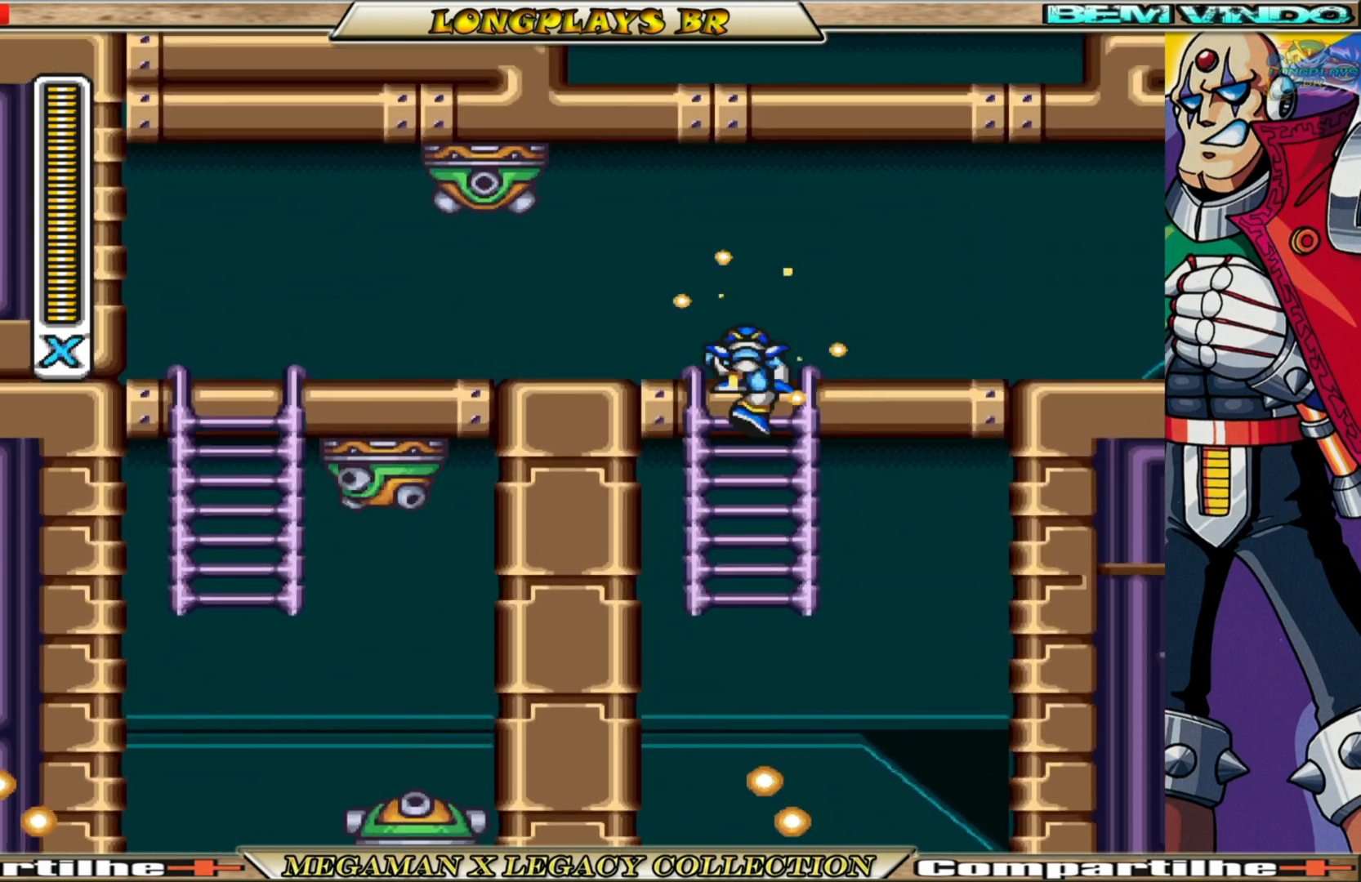
{"buttons": ["B", "X", "DPAD_RIGHT"], "left_stick": "center", "right_stick": "center", "events": [[117, "DPAD_RIGHT", "down"], [233, "DPAD_UP", "up"], [317, "B", "down"]]}
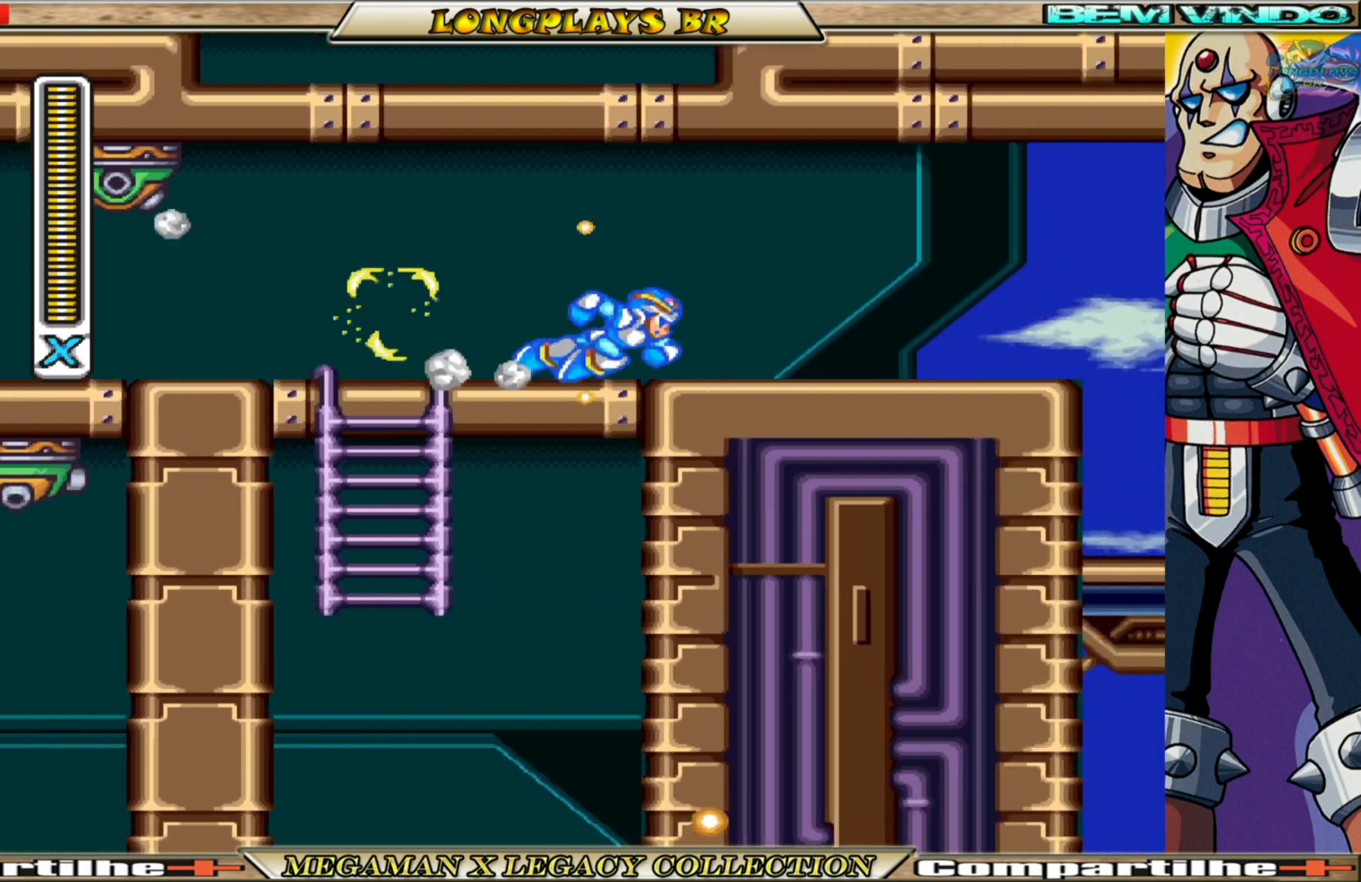
{"buttons": ["X", "DPAD_RIGHT"], "left_stick": "center", "right_stick": "center", "events": [[183, "A", "down"], [367, "A", "up"], [367, "B", "up"]]}
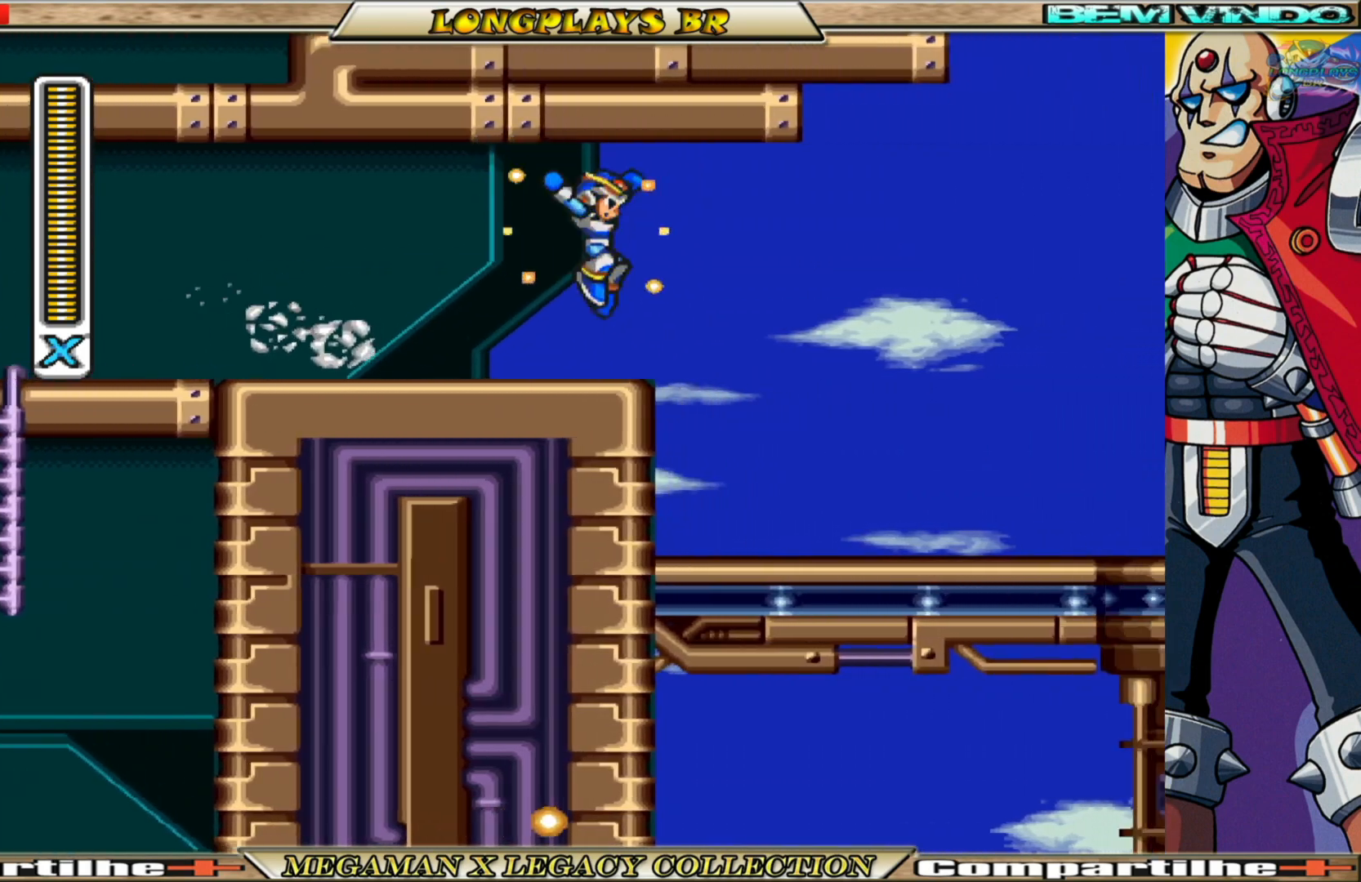
{"buttons": ["X", "DPAD_RIGHT"], "left_stick": "center", "right_stick": "center", "events": []}
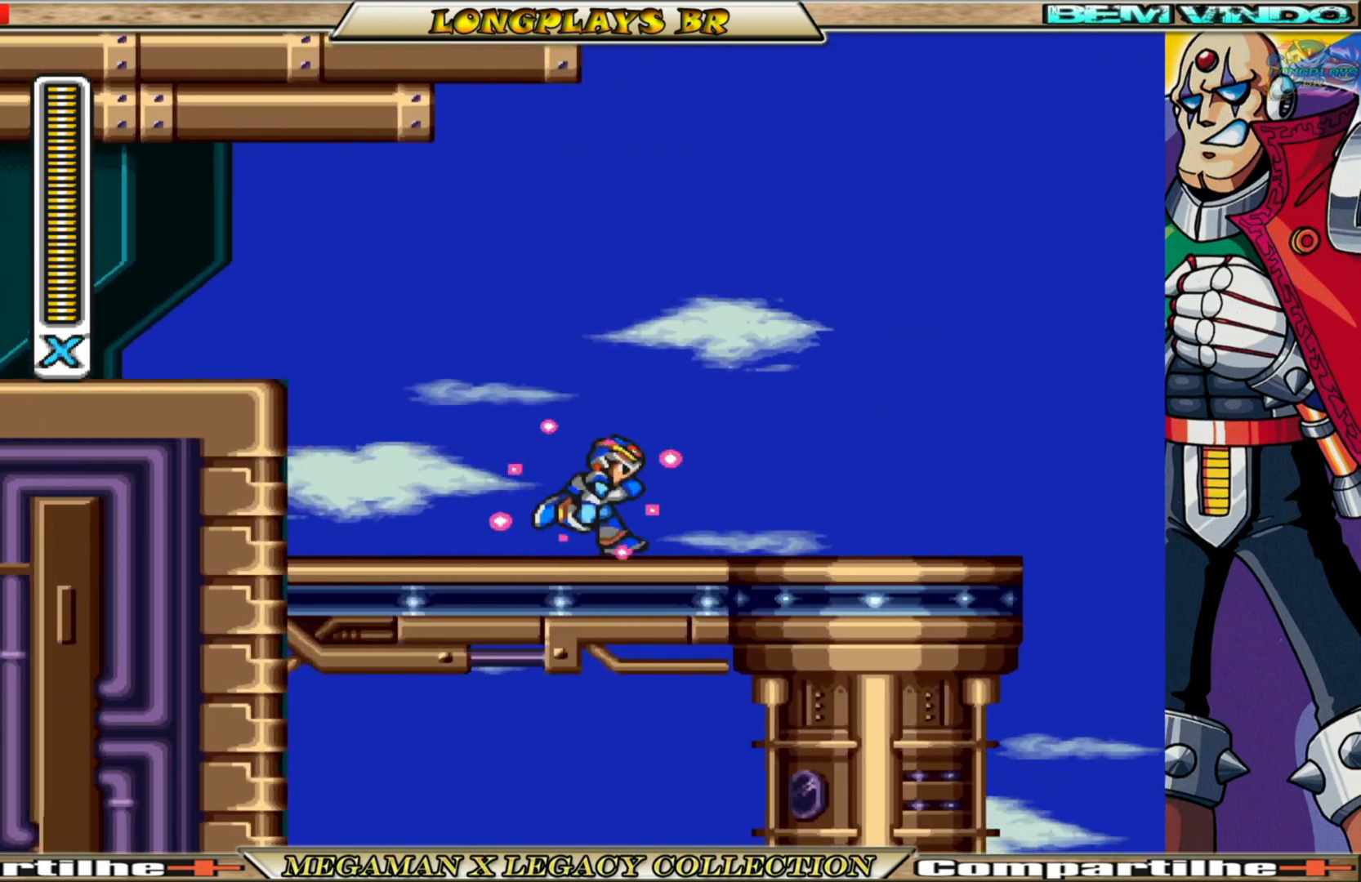
{"buttons": ["A", "B", "X", "DPAD_RIGHT"], "left_stick": "center", "right_stick": "center", "events": [[17, "B", "down"], [333, "A", "down"]]}
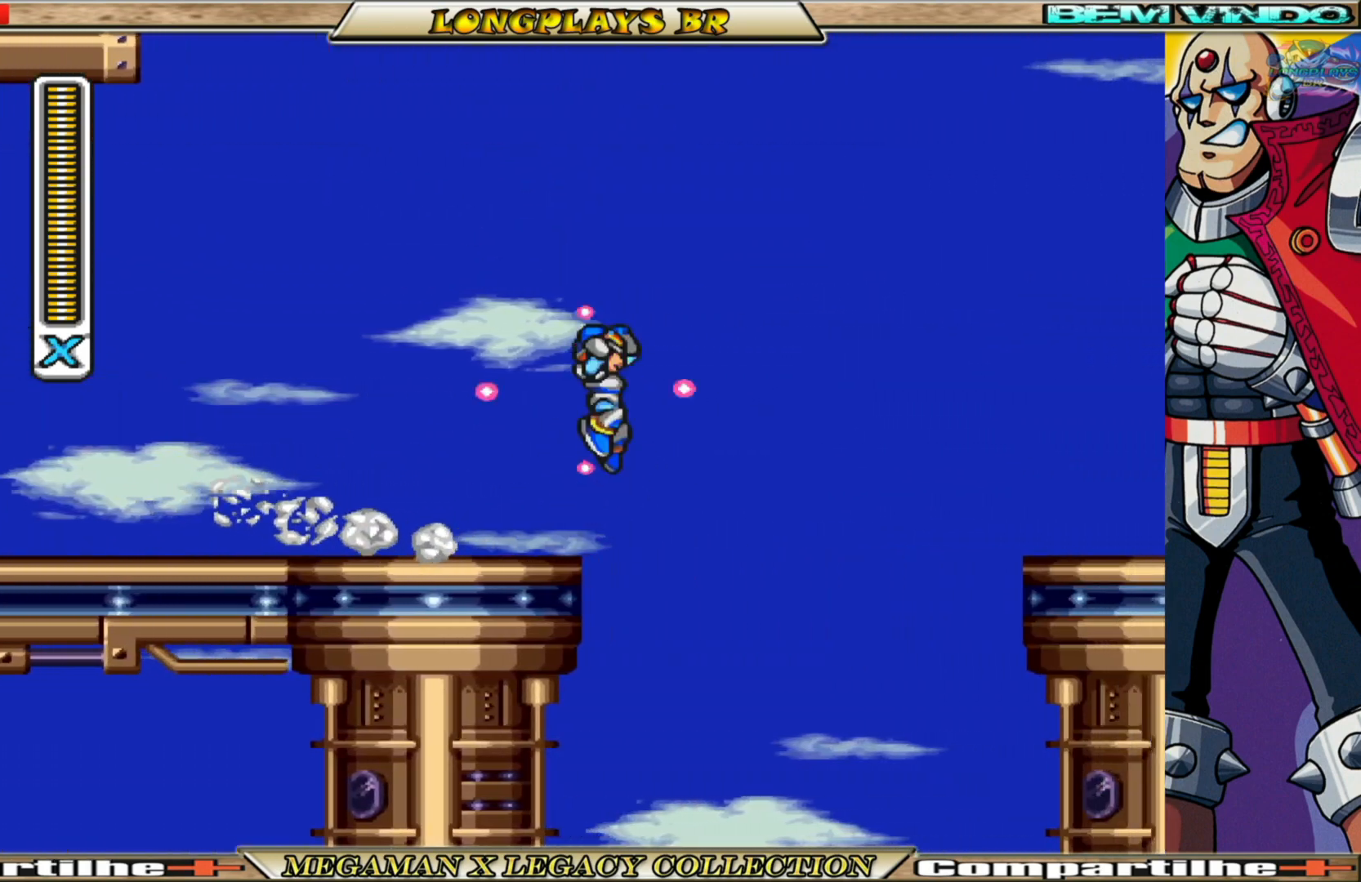
{"buttons": ["X", "DPAD_RIGHT"], "left_stick": "center", "right_stick": "center", "events": [[183, "A", "up"], [200, "B", "up"]]}
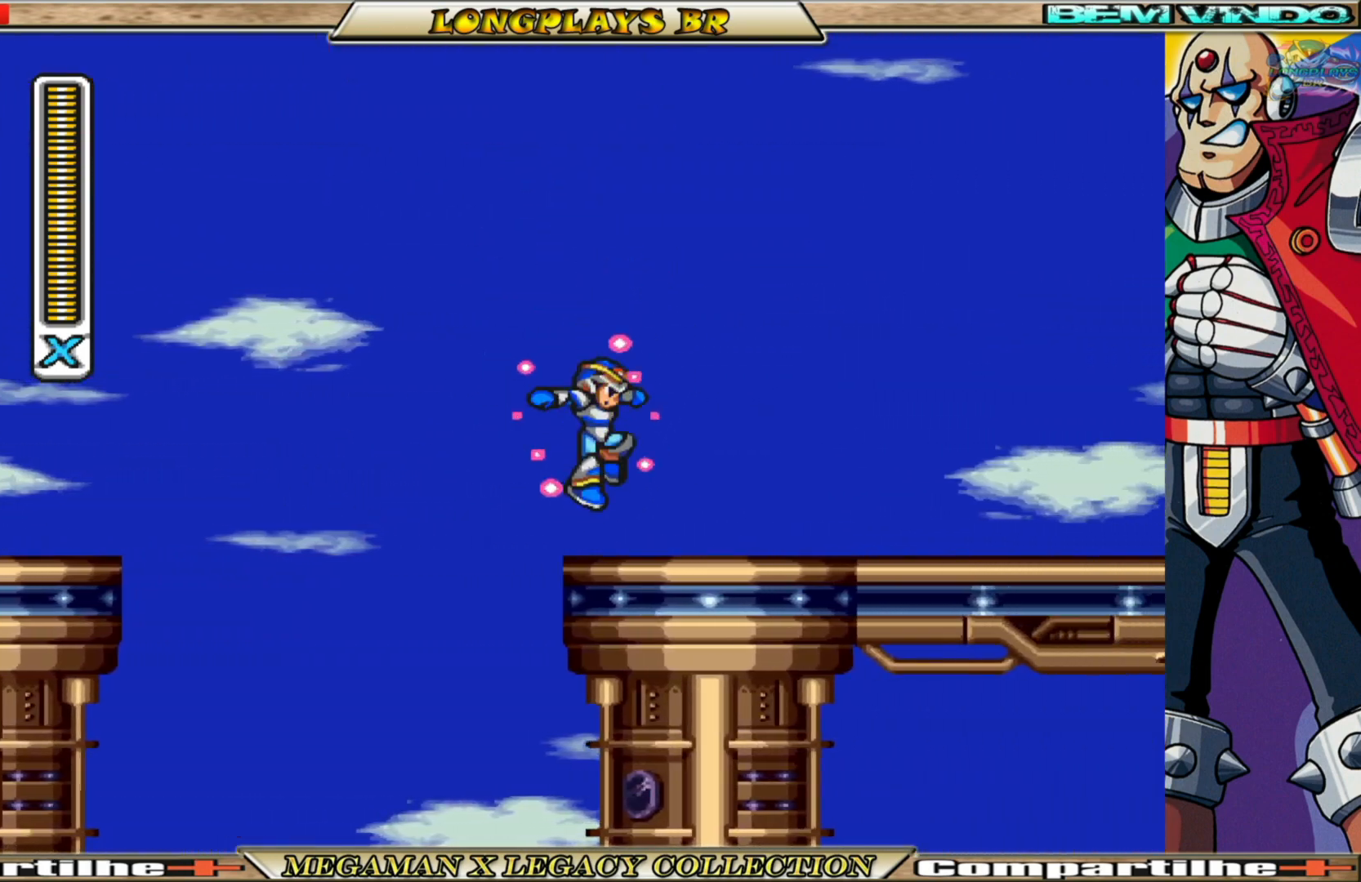
{"buttons": ["X", "DPAD_RIGHT"], "left_stick": "center", "right_stick": "center", "events": [[267, "B", "down"], [483, "B", "up"]]}
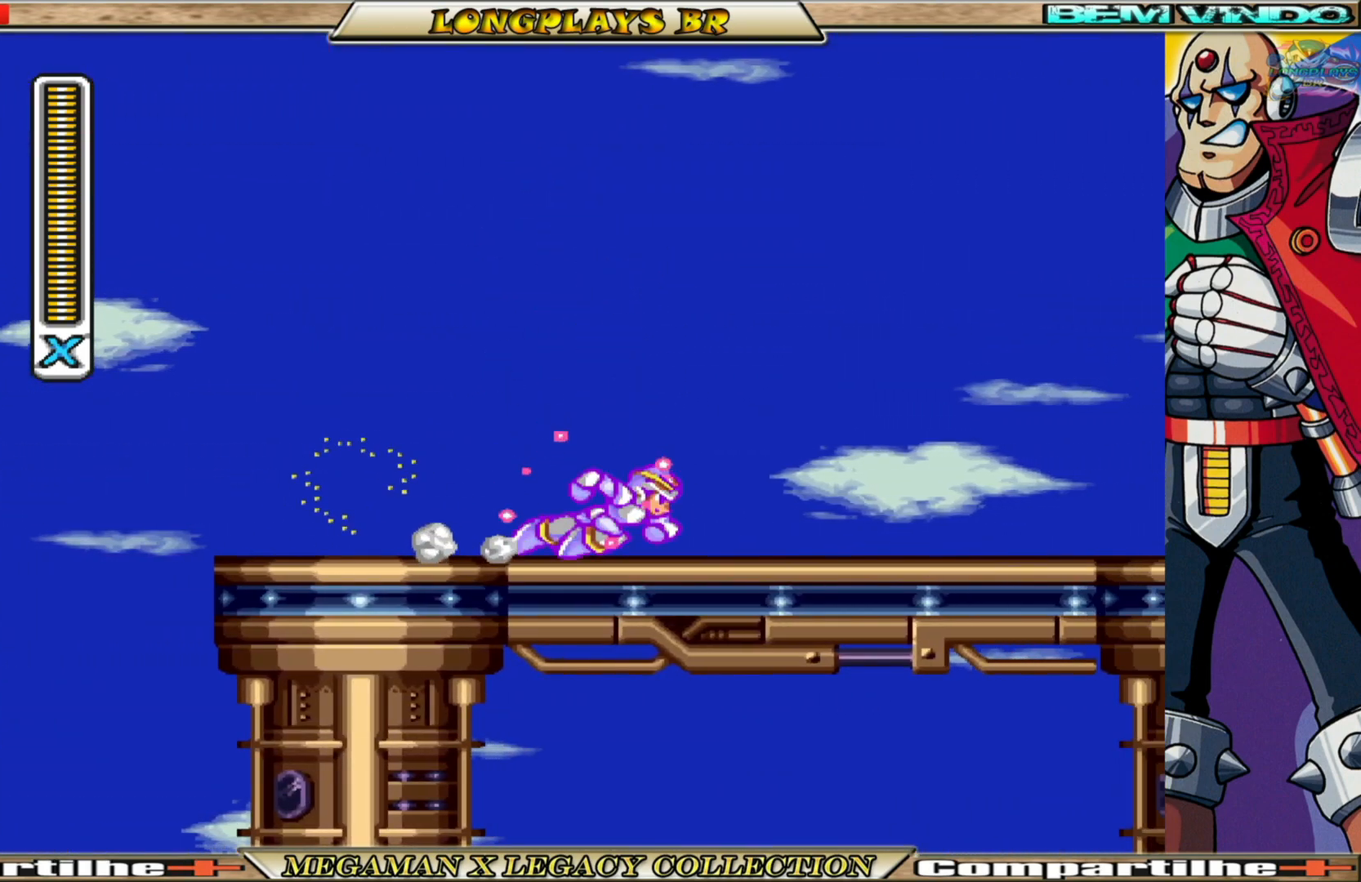
{"buttons": ["X", "DPAD_RIGHT"], "left_stick": "center", "right_stick": "center", "events": [[133, "B", "down"], [450, "B", "up"]]}
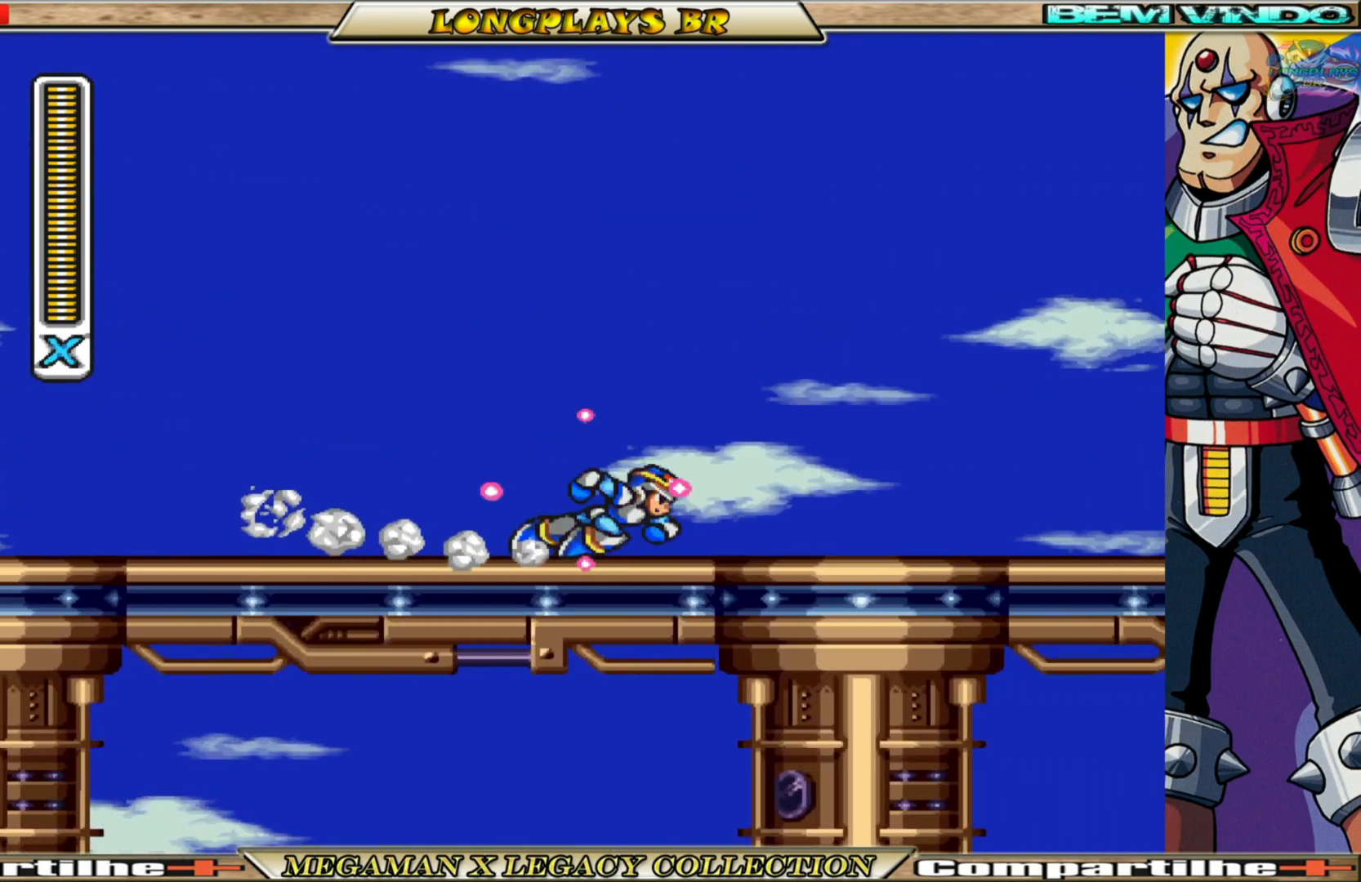
{"buttons": ["X", "DPAD_RIGHT"], "left_stick": "center", "right_stick": "center", "events": [[133, "B", "down"], [467, "B", "up"]]}